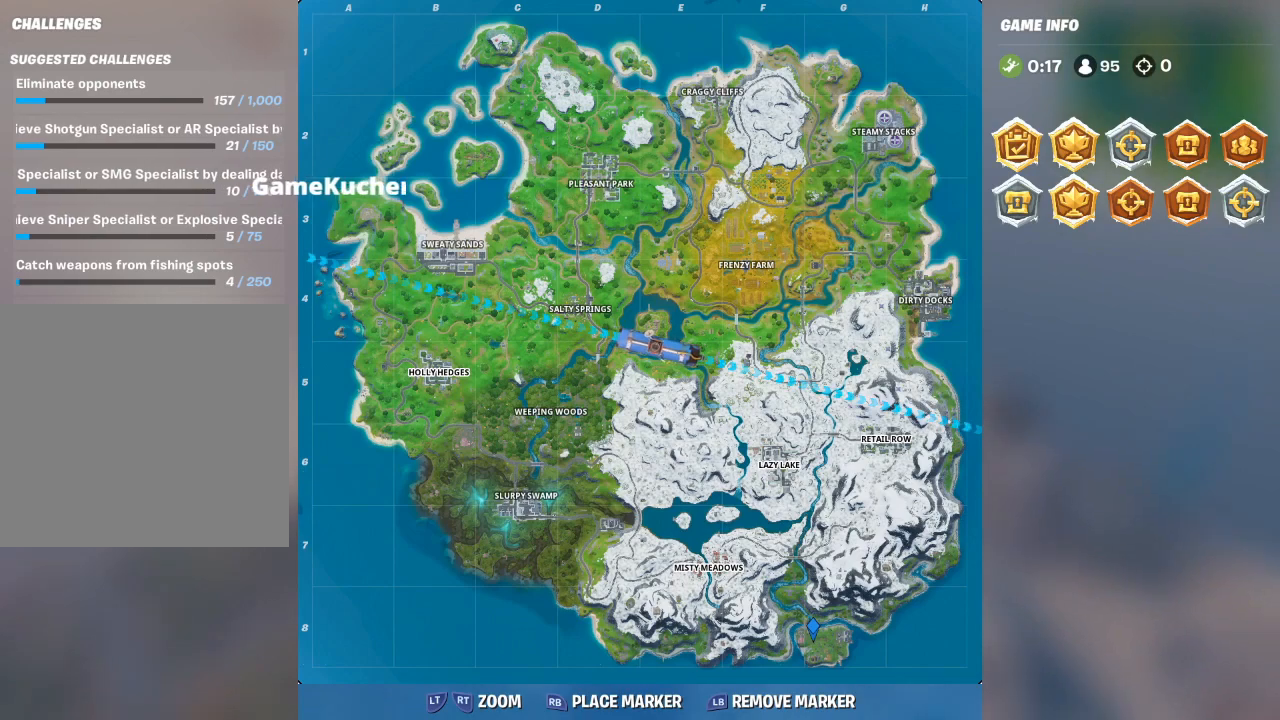
Gameplay with a controller (Xbox layout); each line is a JSON object with the inputs held at the frame after it. "events" lists button and stick changes between this image and that frame as [ms after this image, input, new state], when the widget could be followed in between.
{"buttons": [], "left_stick": "center", "right_stick": "right", "events": [[33, "right_stick", "right"]]}
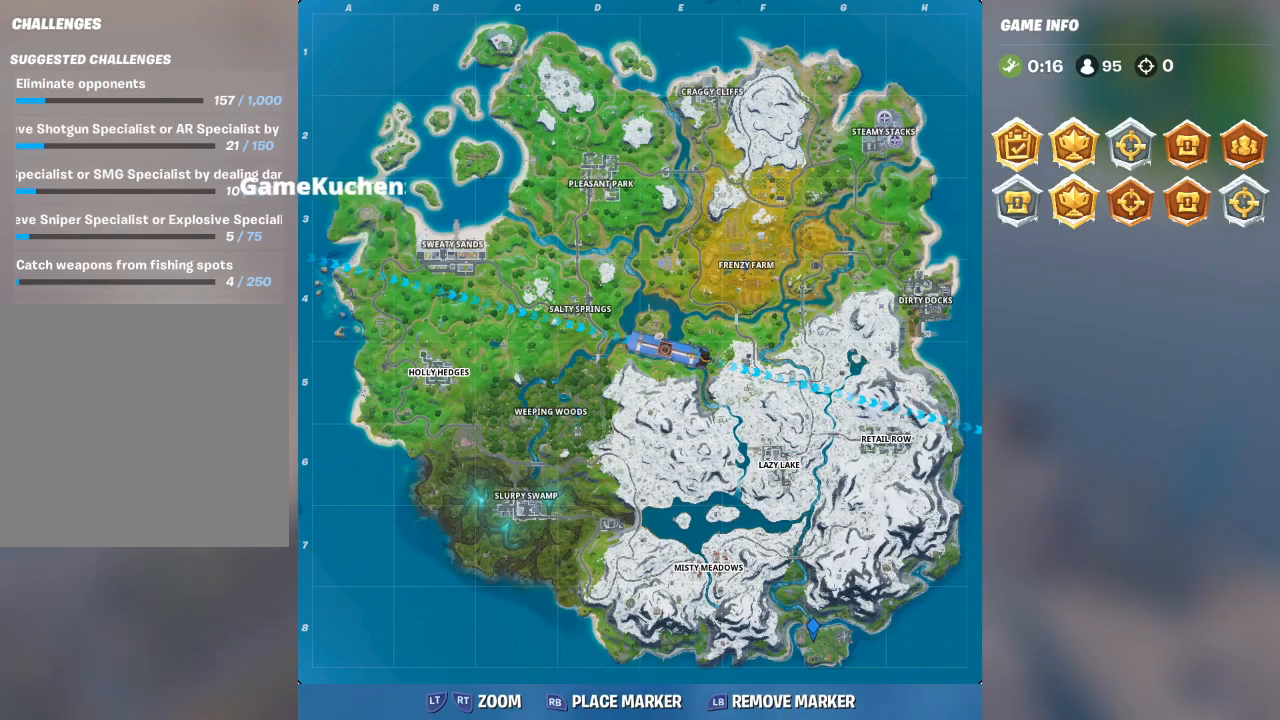
{"buttons": [], "left_stick": "center", "right_stick": "center", "events": [[167, "right_stick", "center"], [333, "right_stick", "right"], [500, "right_stick", "center"]]}
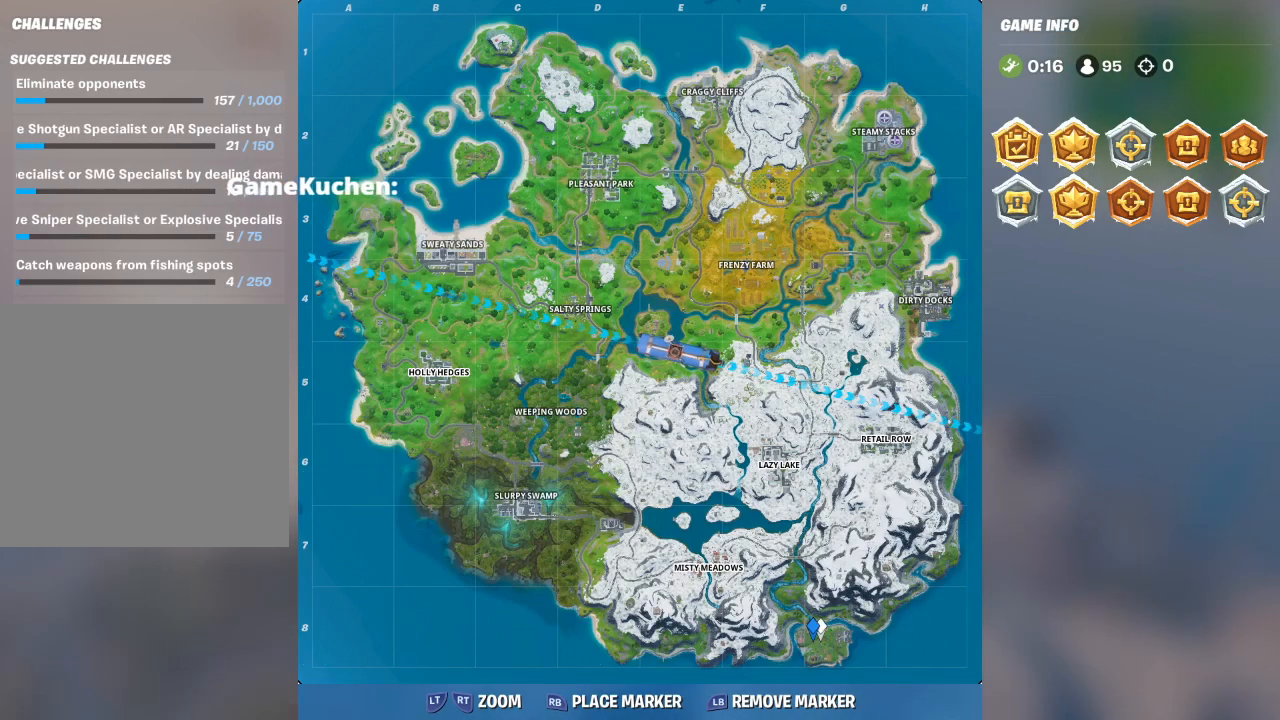
{"buttons": [], "left_stick": "center", "right_stick": "center", "events": [[267, "R1", "down"], [400, "R1", "up"]]}
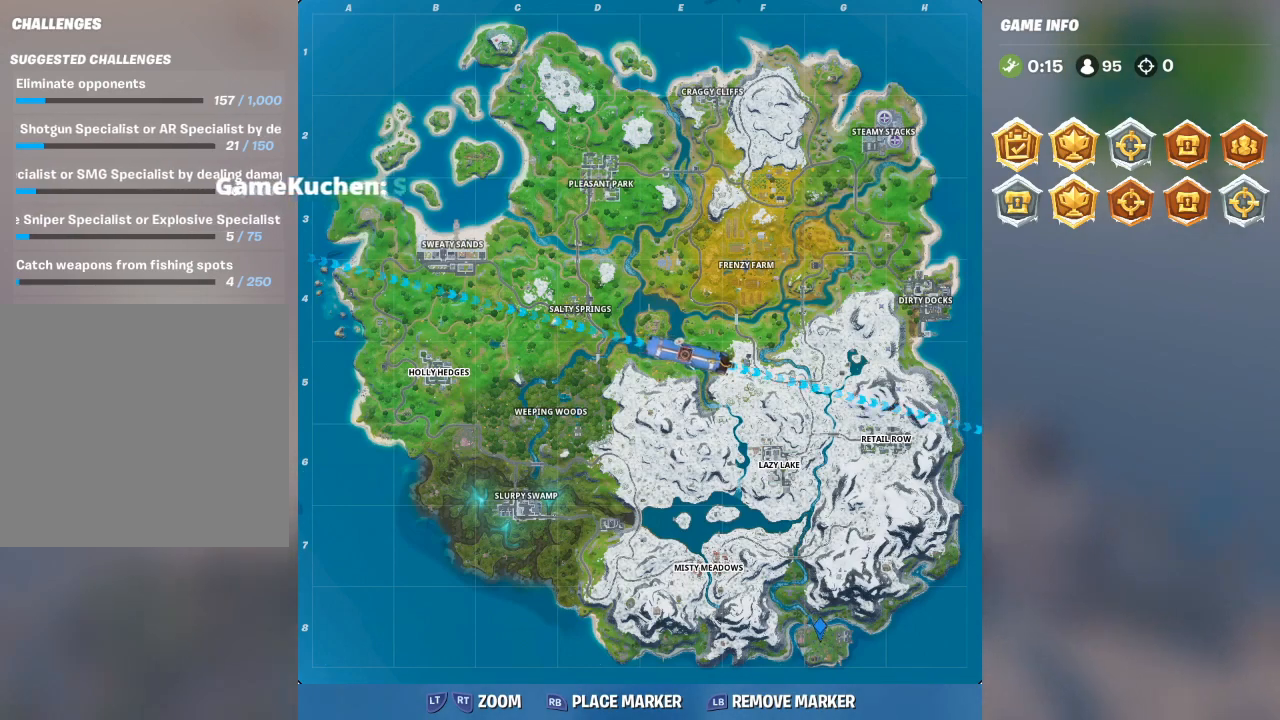
{"buttons": [], "left_stick": "center", "right_stick": "center", "events": [[67, "SELECT", "down"], [133, "SELECT", "up"]]}
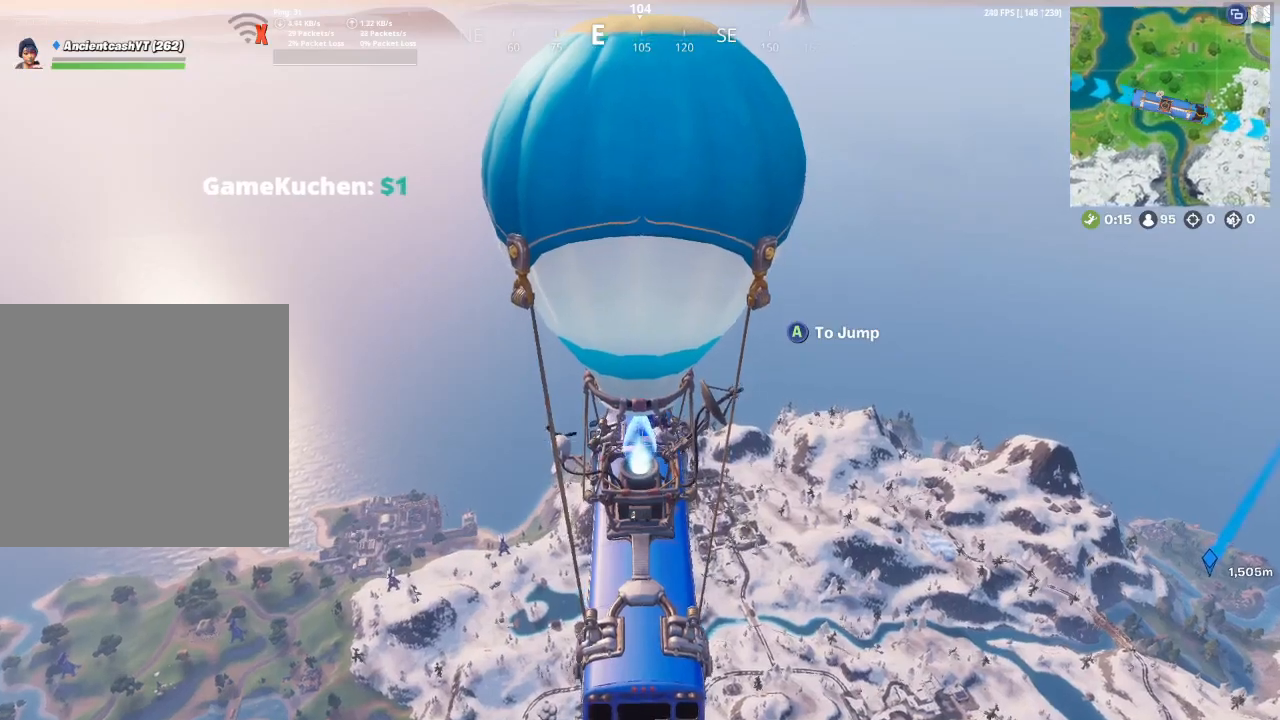
{"buttons": [], "left_stick": "center", "right_stick": "center", "events": [[67, "right_stick", "right"], [267, "right_stick", "center"]]}
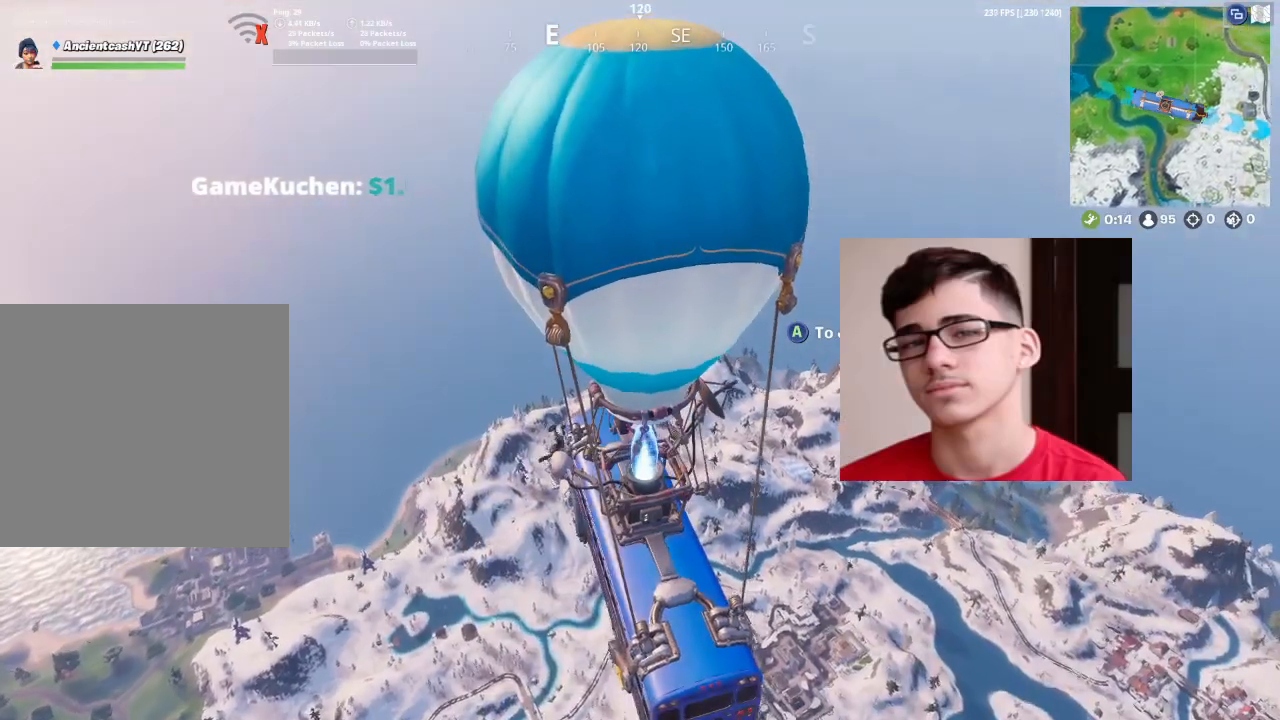
{"buttons": [], "left_stick": "center", "right_stick": "center", "events": []}
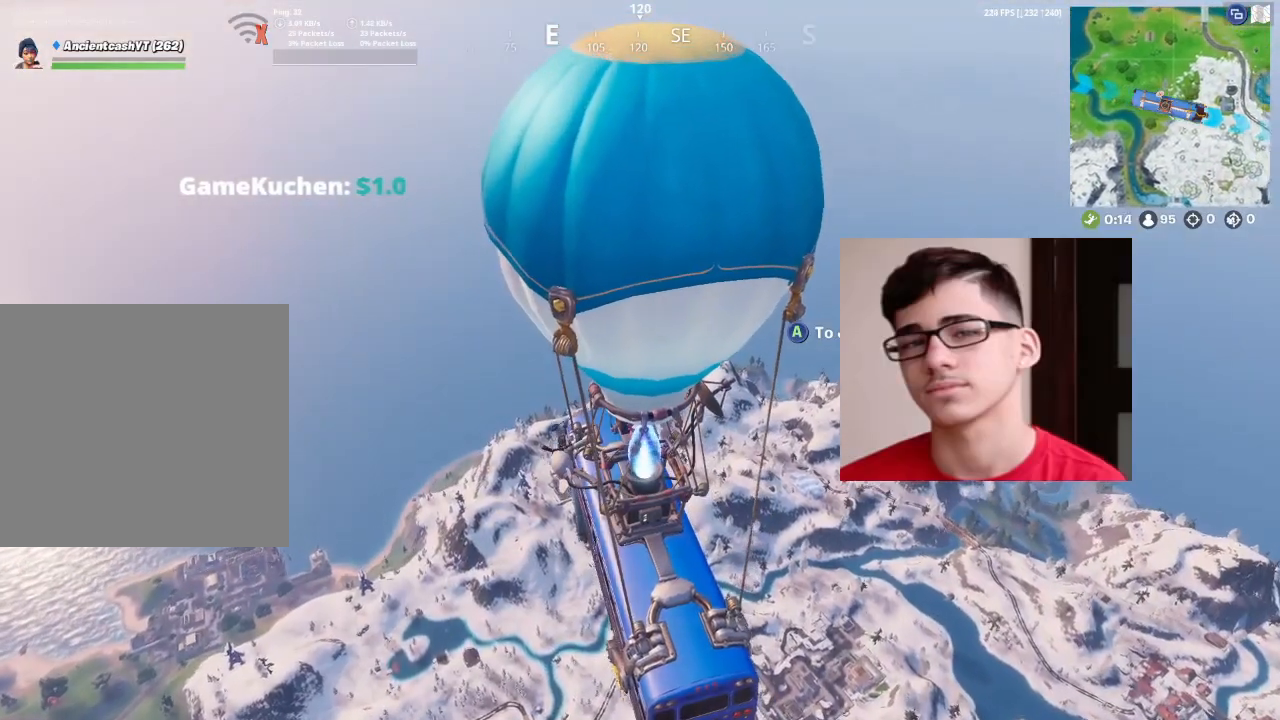
{"buttons": [], "left_stick": "center", "right_stick": "center", "events": []}
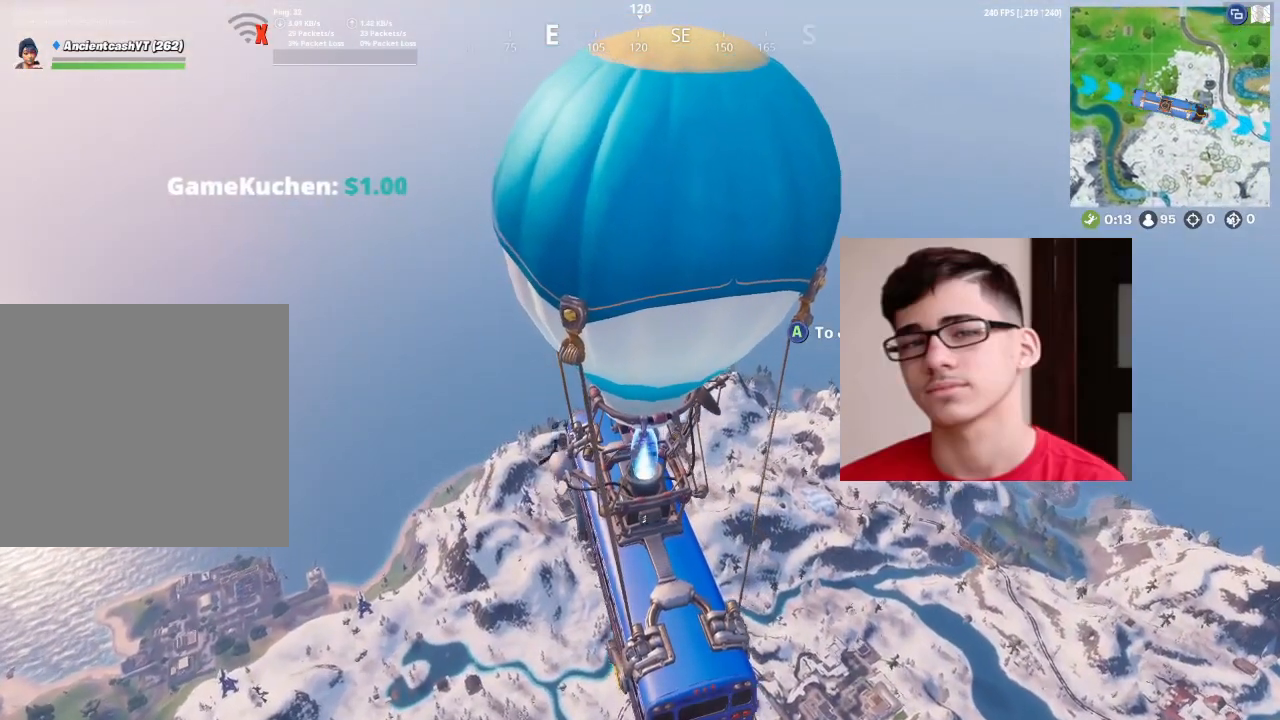
{"buttons": [], "left_stick": "center", "right_stick": "center", "events": []}
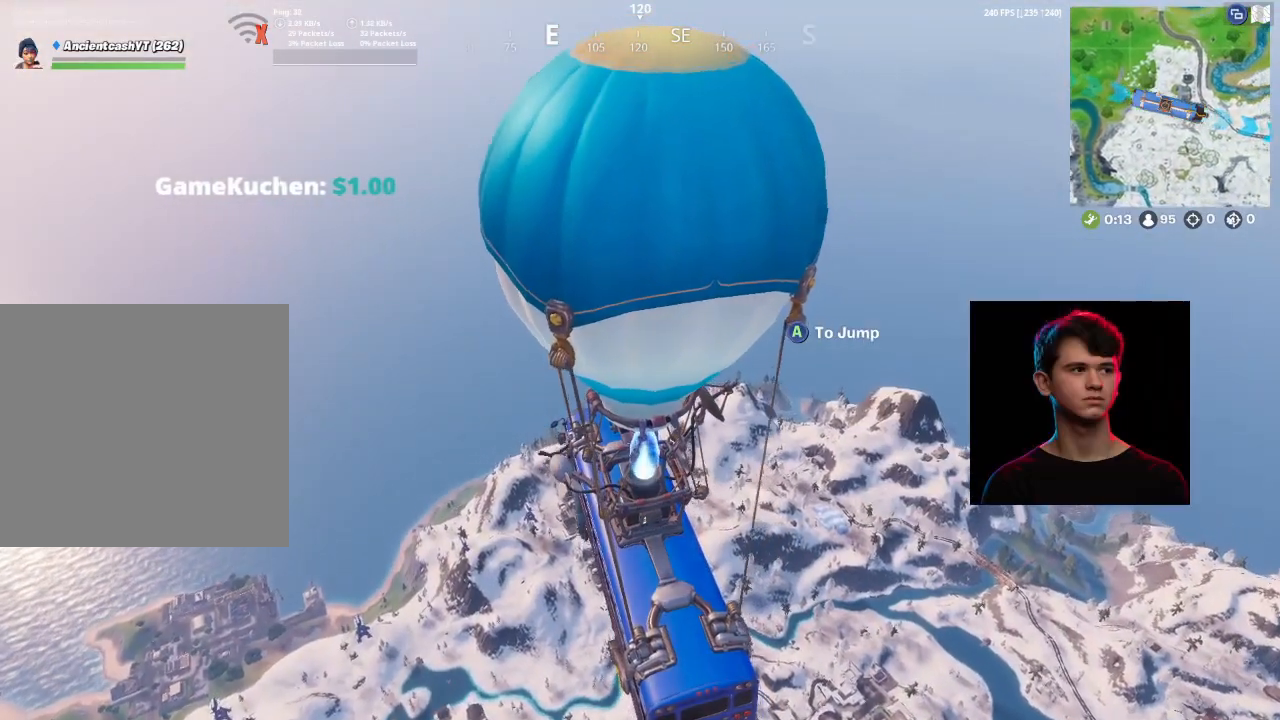
{"buttons": [], "left_stick": "center", "right_stick": "center", "events": []}
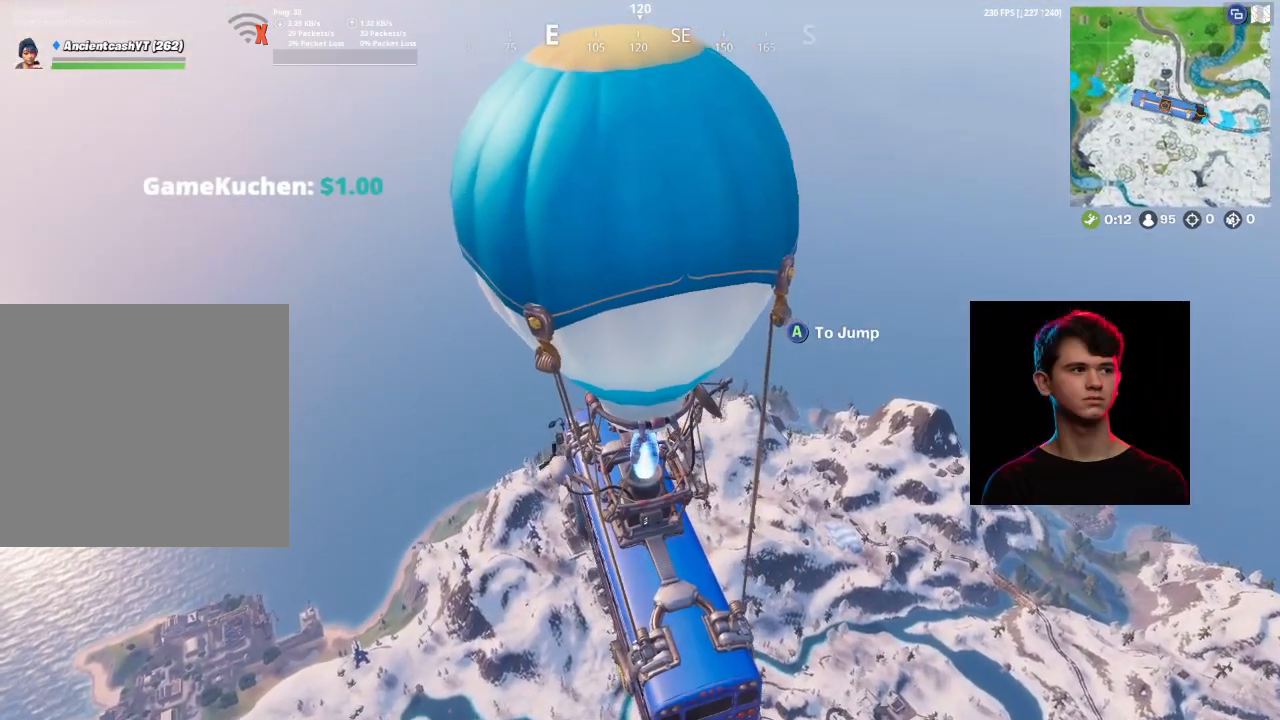
{"buttons": [], "left_stick": "center", "right_stick": "down-left", "events": [[433, "right_stick", "down-left"]]}
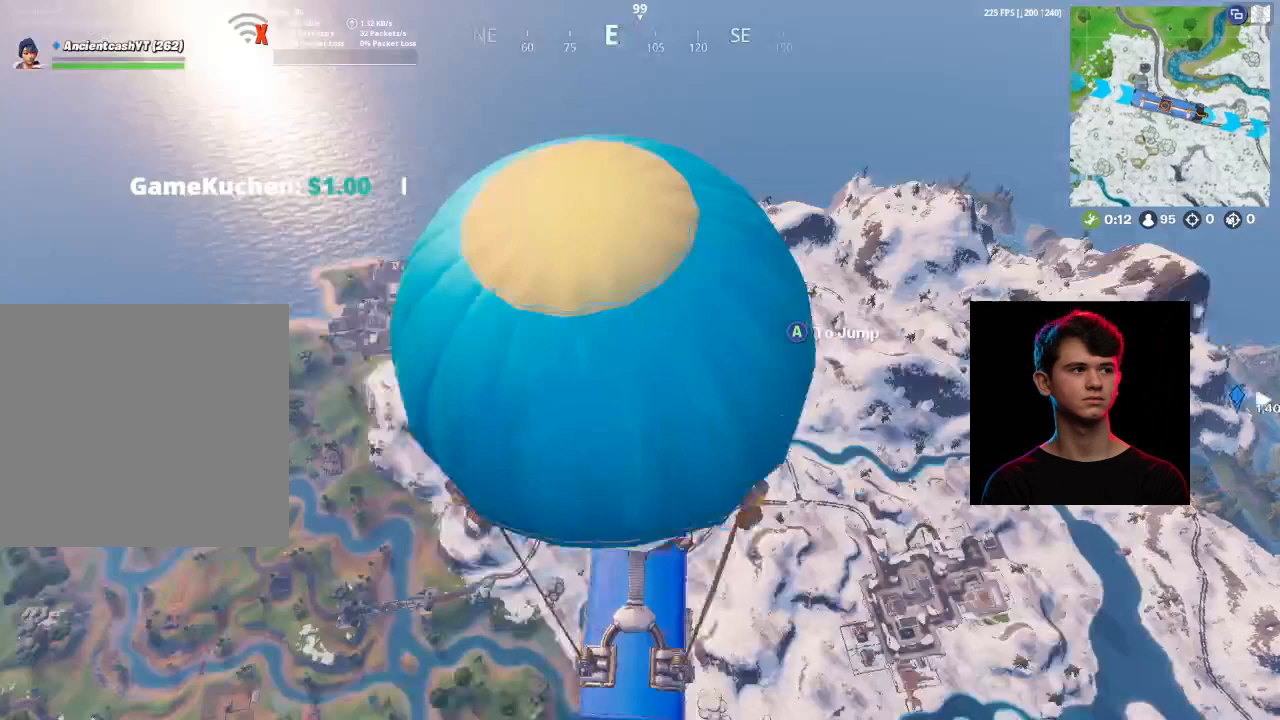
{"buttons": [], "left_stick": "center", "right_stick": "center", "events": [[100, "right_stick", "center"], [400, "right_stick", "up-right"], [500, "right_stick", "center"]]}
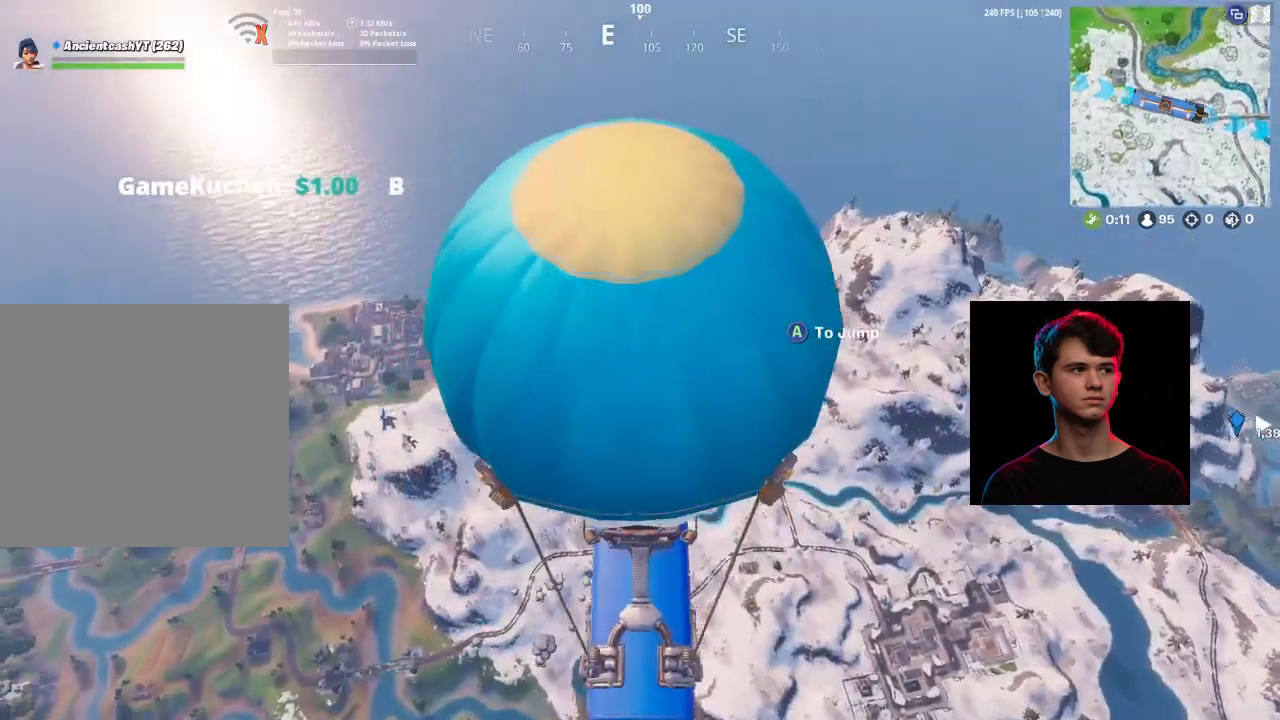
{"buttons": [], "left_stick": "center", "right_stick": "center", "events": [[200, "right_stick", "right"], [367, "right_stick", "center"]]}
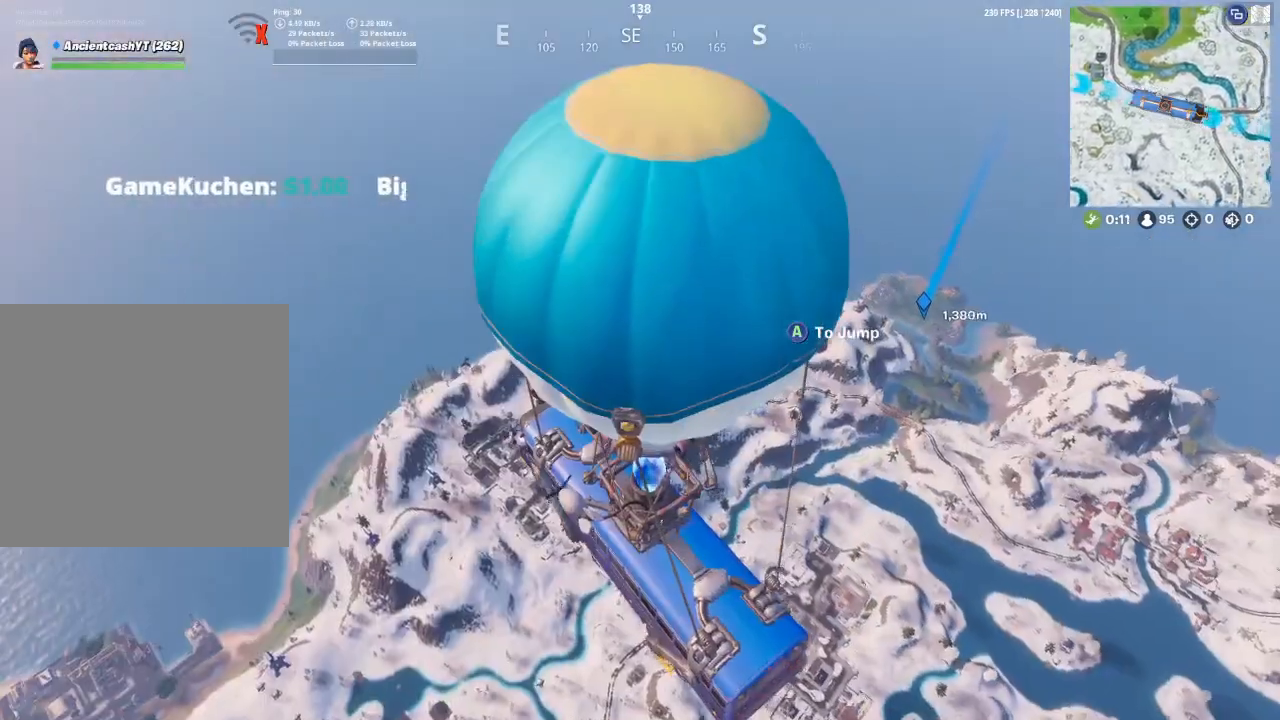
{"buttons": [], "left_stick": "up", "right_stick": "center", "events": [[200, "right_stick", "up"], [300, "right_stick", "center"], [333, "left_stick", "up"]]}
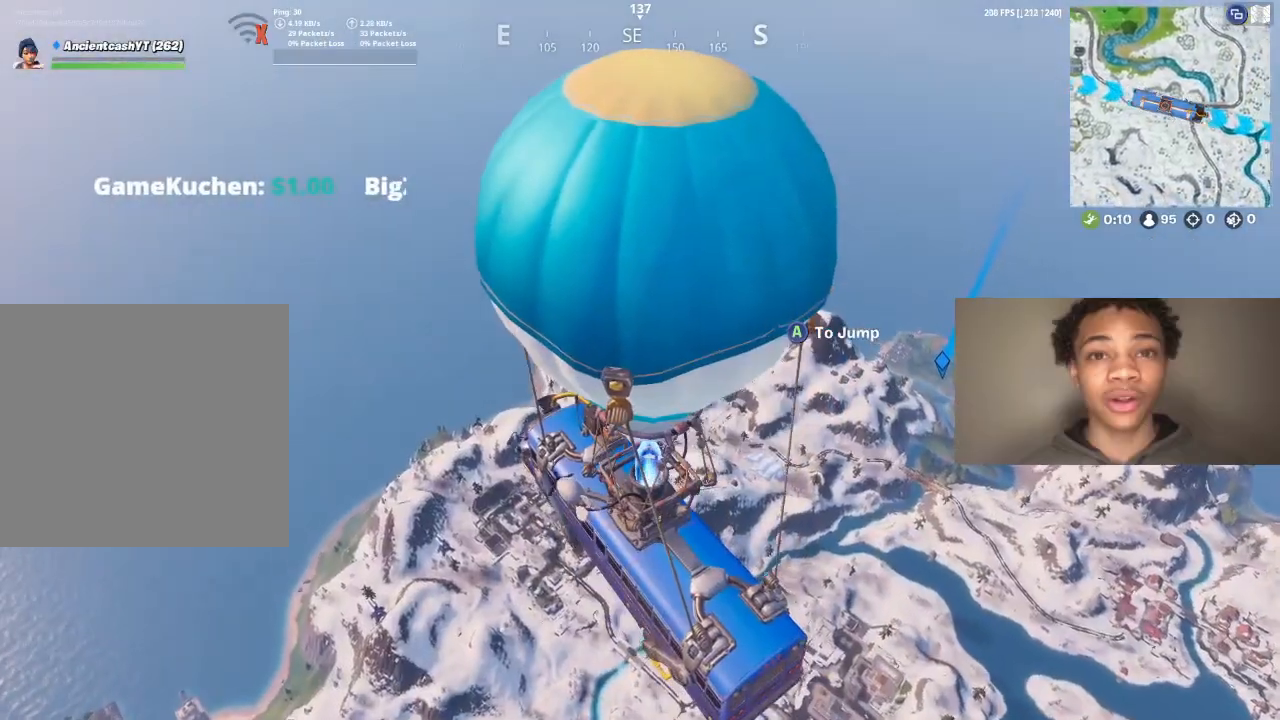
{"buttons": [], "left_stick": "up", "right_stick": "center", "events": []}
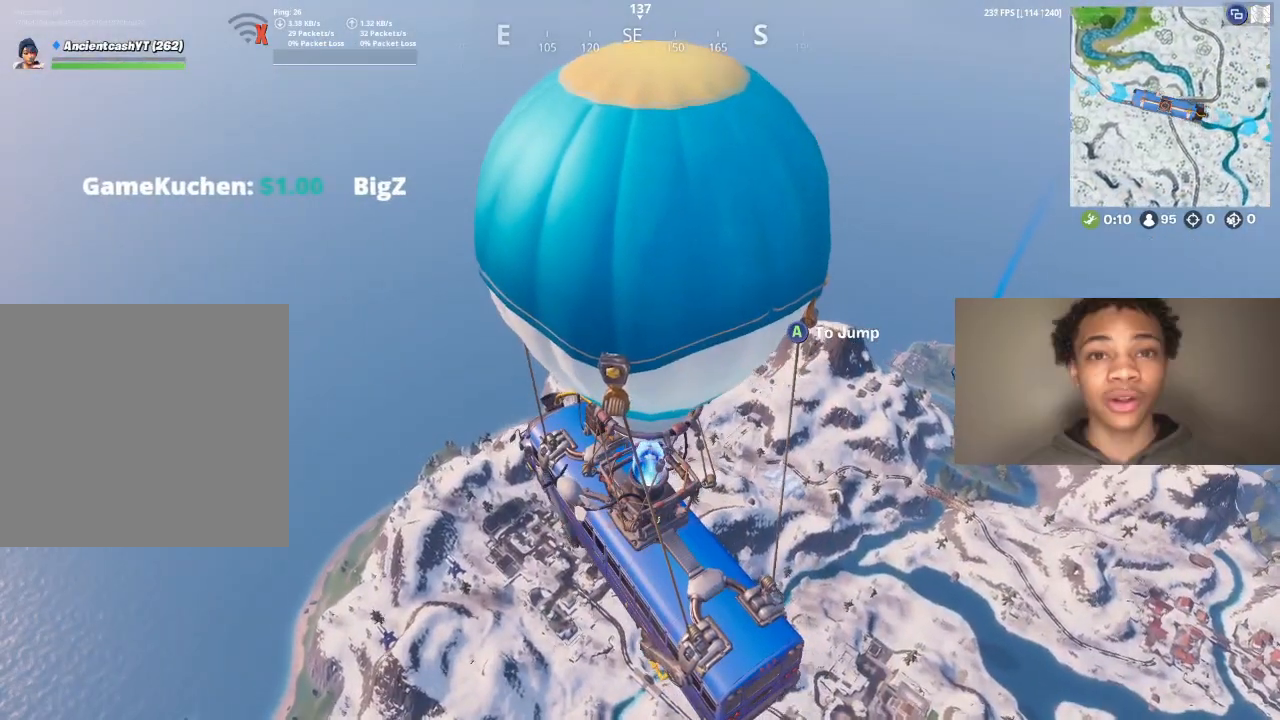
{"buttons": [], "left_stick": "up-right", "right_stick": "center", "events": [[400, "left_stick", "up-right"]]}
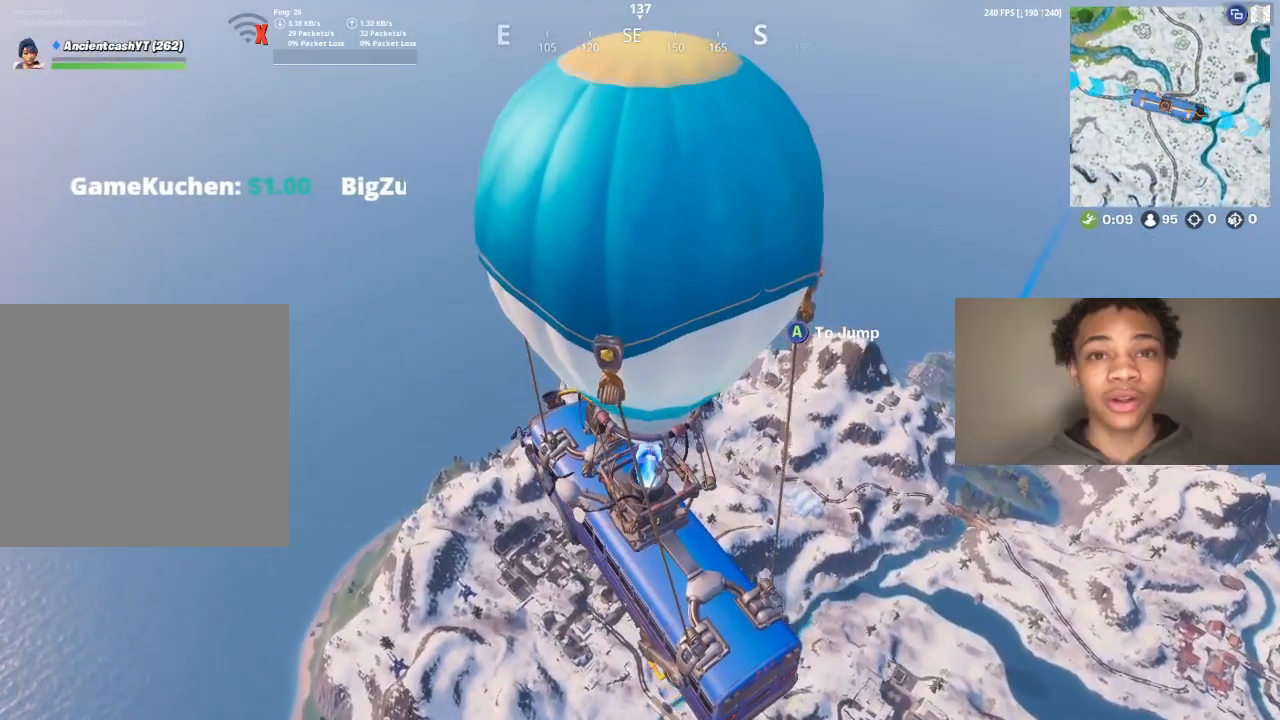
{"buttons": [], "left_stick": "up-right", "right_stick": "center", "events": []}
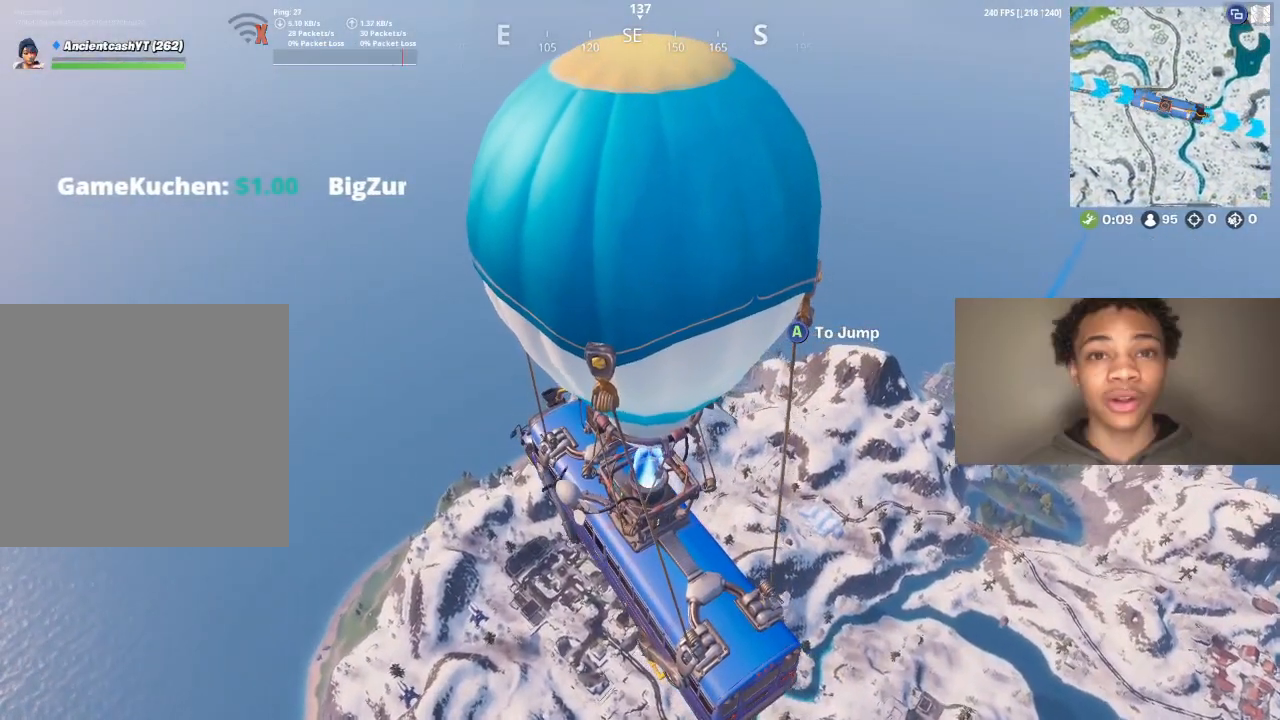
{"buttons": [], "left_stick": "up-right", "right_stick": "center", "events": []}
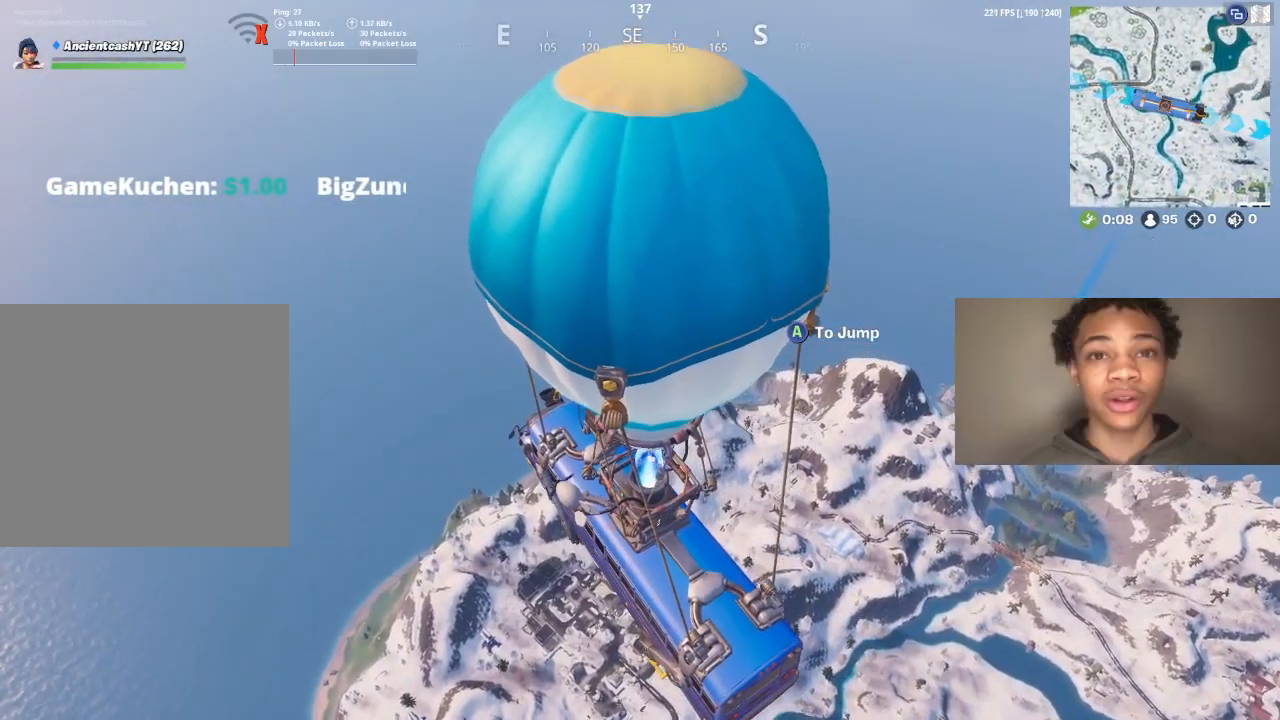
{"buttons": ["A"], "left_stick": "up-right", "right_stick": "center", "events": [[400, "A", "down"]]}
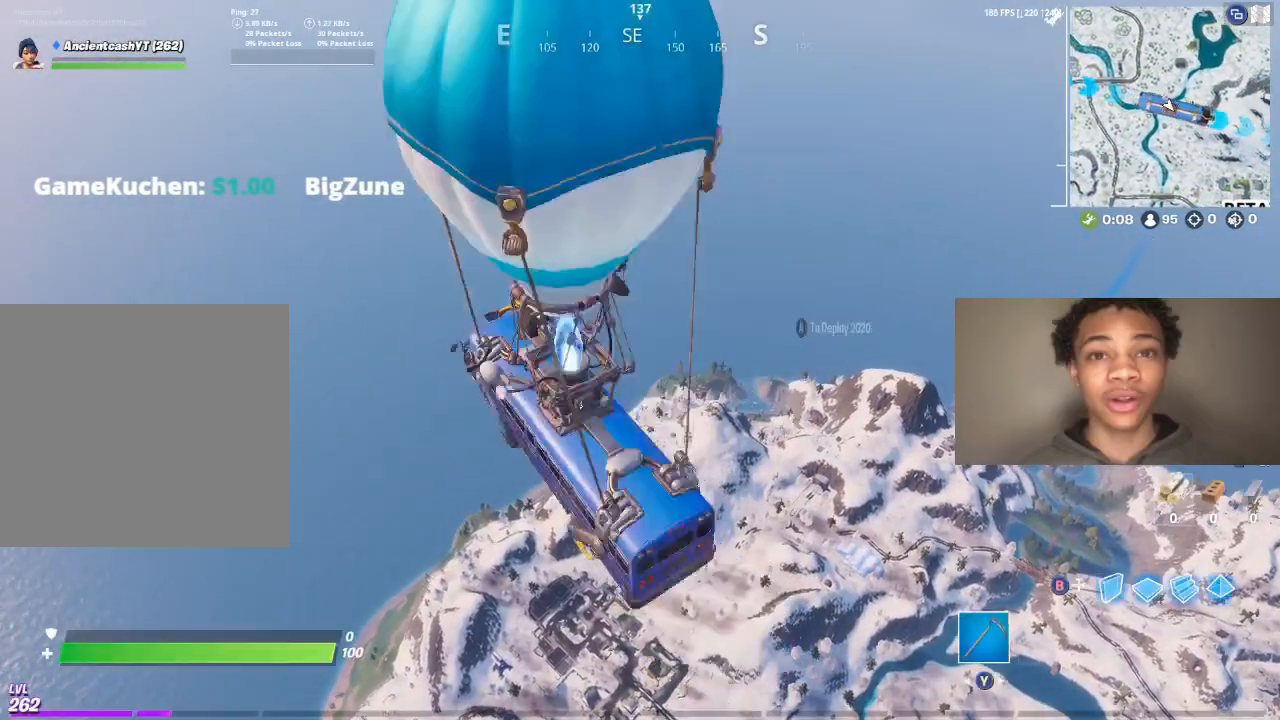
{"buttons": [], "left_stick": "up", "right_stick": "center", "events": [[67, "A", "up"], [233, "right_stick", "right"], [367, "right_stick", "center"], [500, "left_stick", "up"]]}
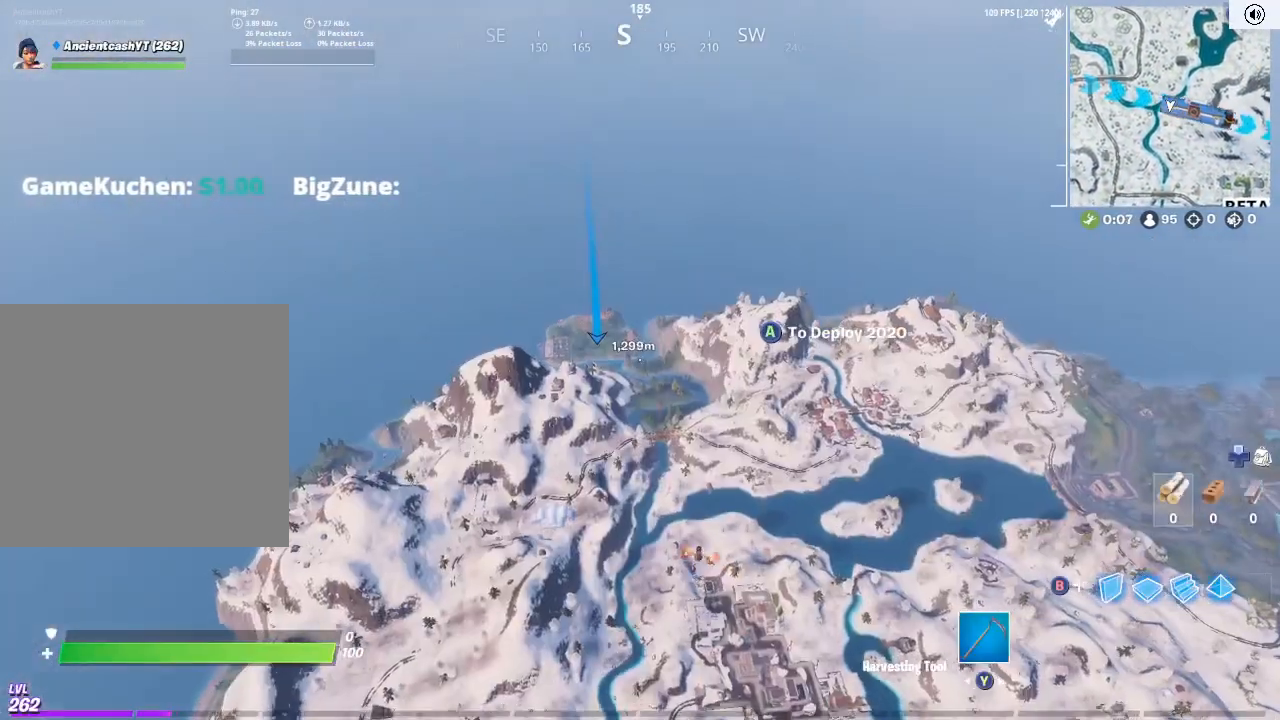
{"buttons": [], "left_stick": "up", "right_stick": "center", "events": []}
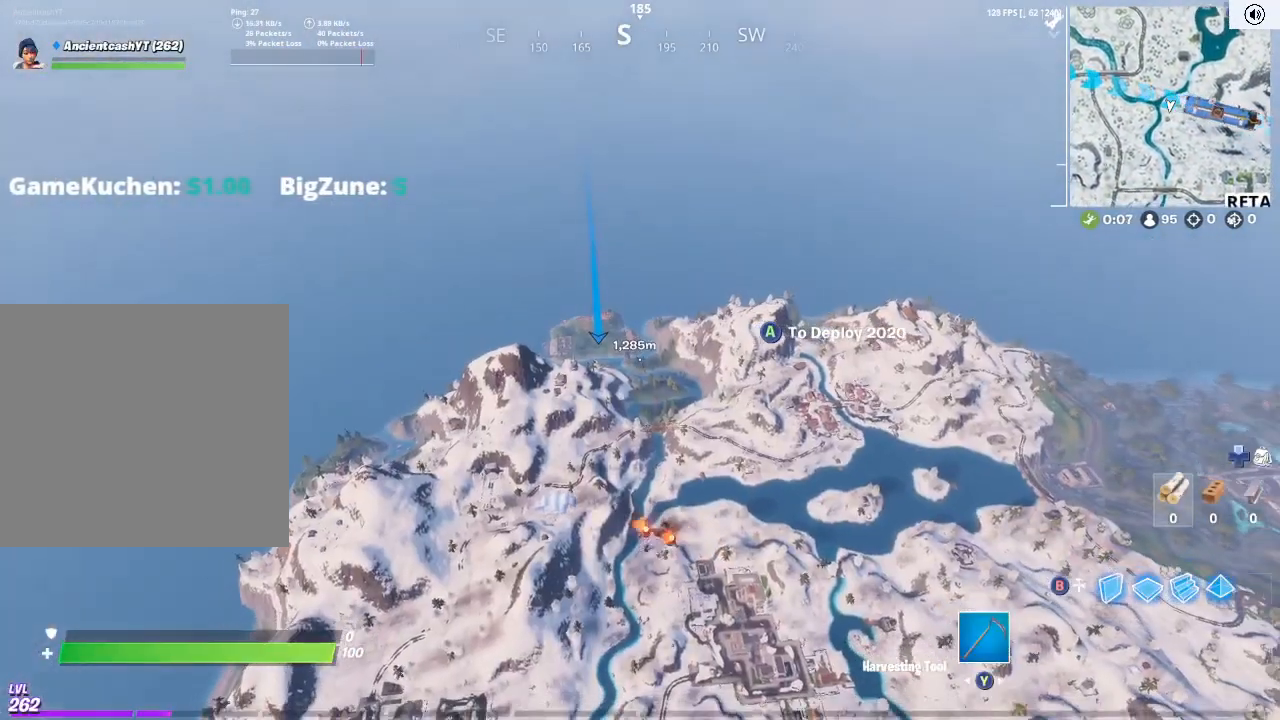
{"buttons": [], "left_stick": "up", "right_stick": "center", "events": []}
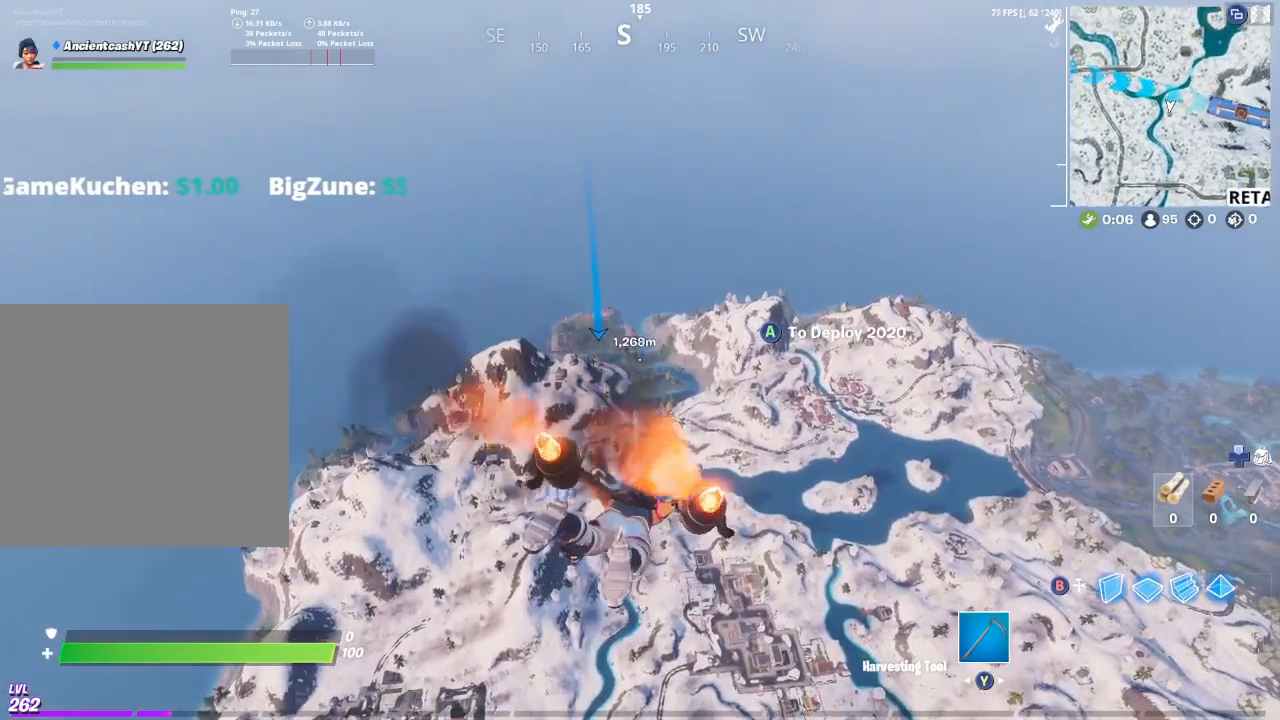
{"buttons": [], "left_stick": "up", "right_stick": "center", "events": []}
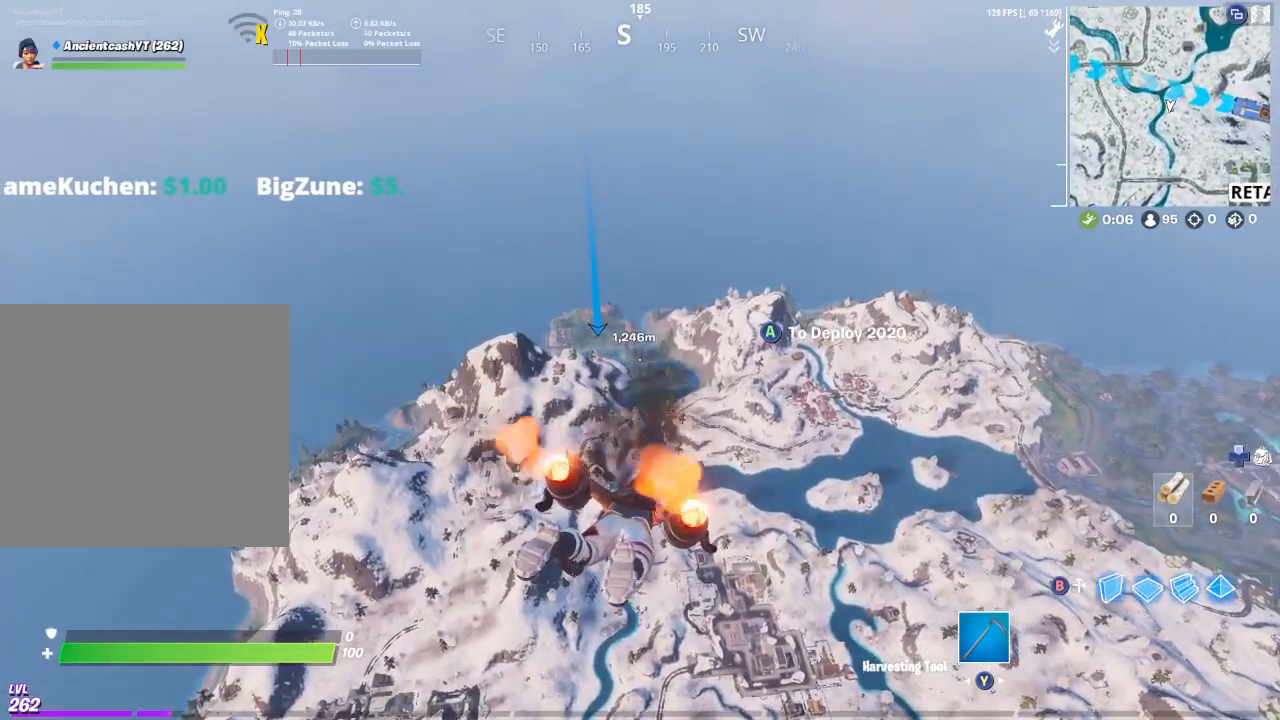
{"buttons": [], "left_stick": "up", "right_stick": "center", "events": [[67, "right_stick", "up-left"], [267, "right_stick", "center"]]}
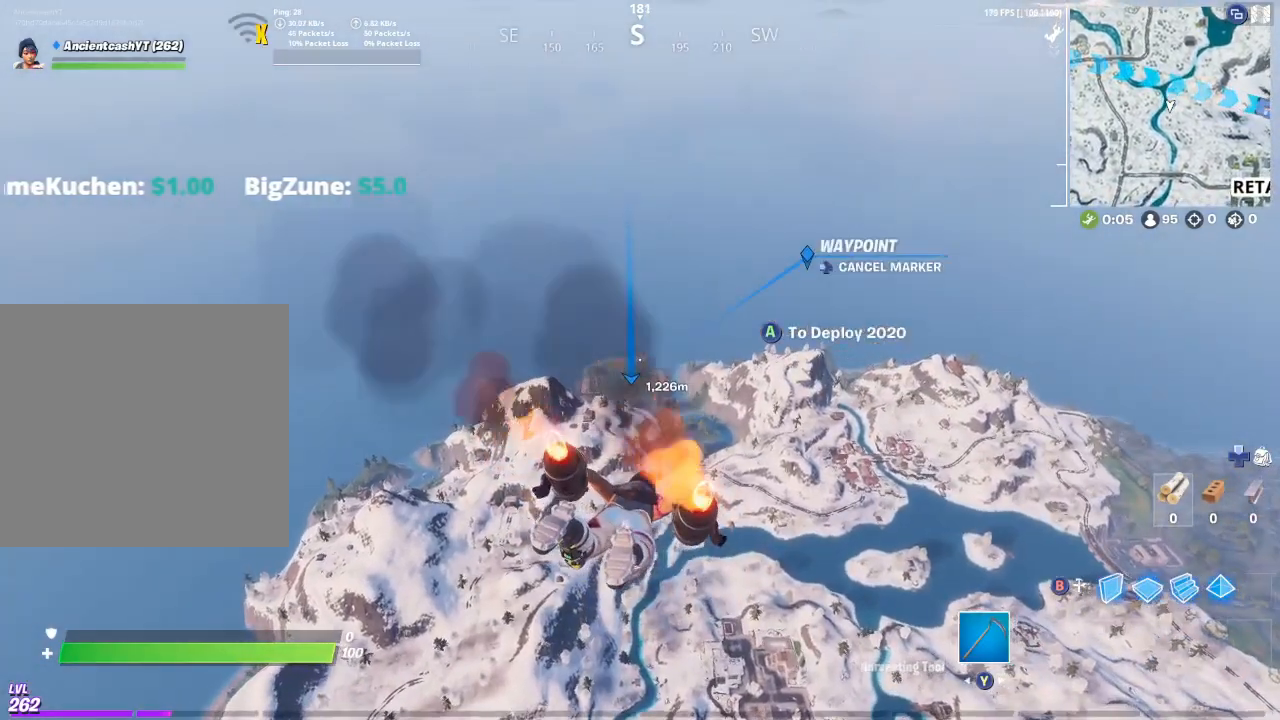
{"buttons": [], "left_stick": "up", "right_stick": "center", "events": [[167, "right_stick", "left"], [367, "right_stick", "center"]]}
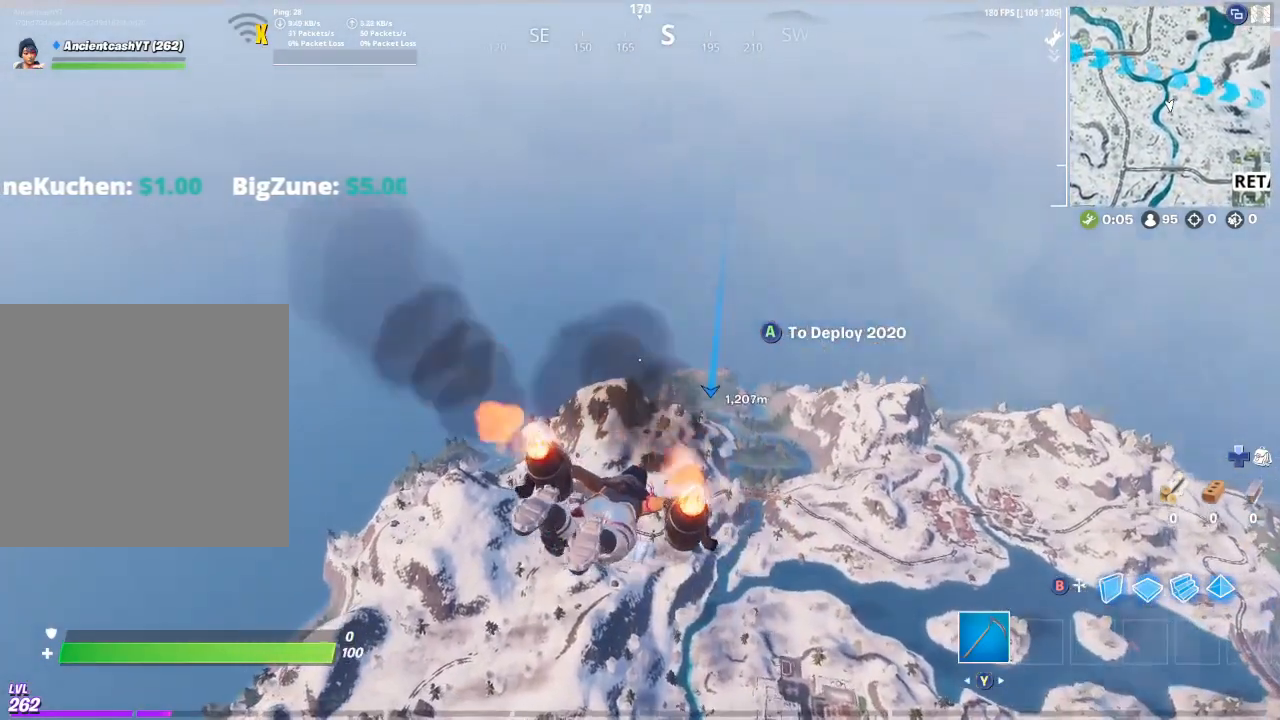
{"buttons": [], "left_stick": "up", "right_stick": "center", "events": []}
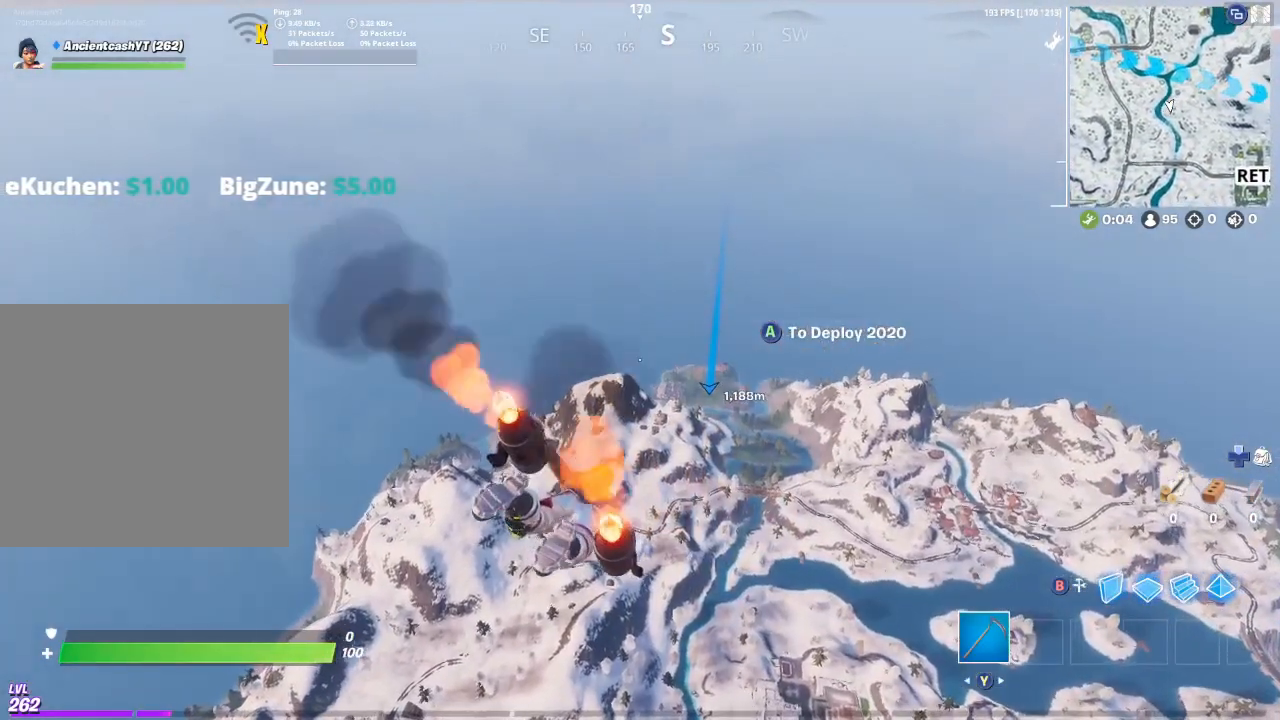
{"buttons": [], "left_stick": "up", "right_stick": "center", "events": []}
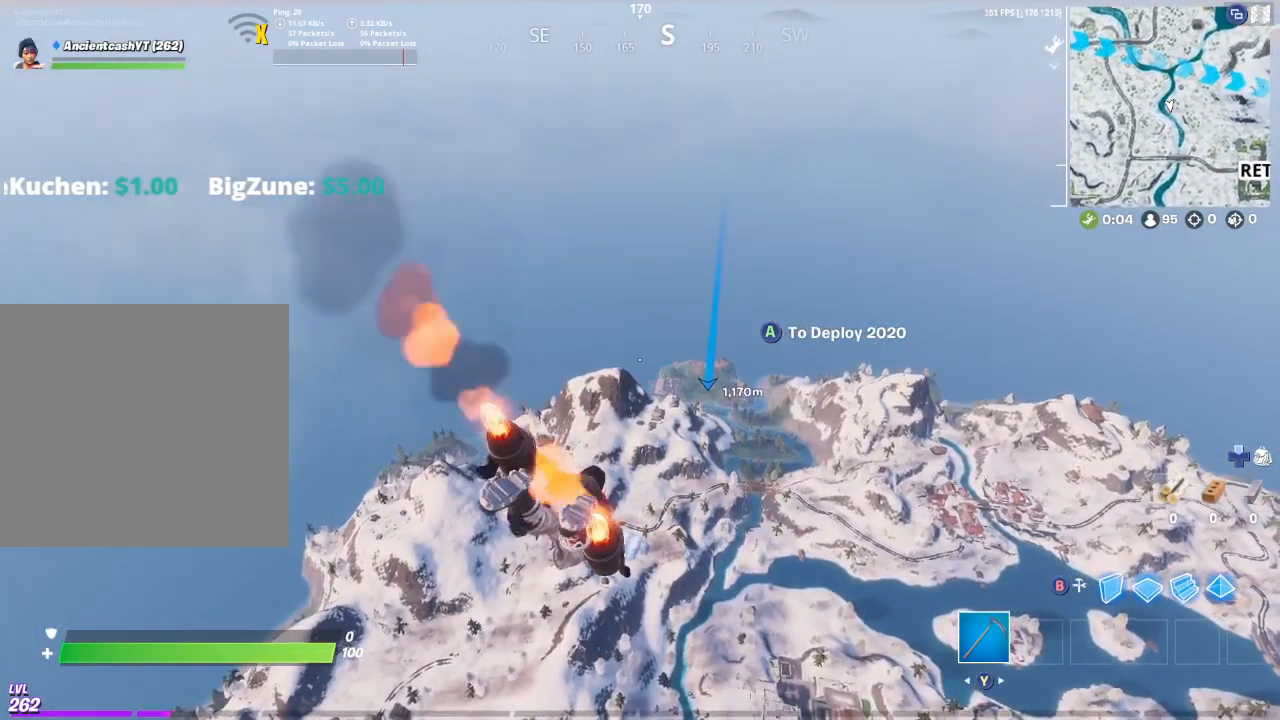
{"buttons": [], "left_stick": "up", "right_stick": "center", "events": []}
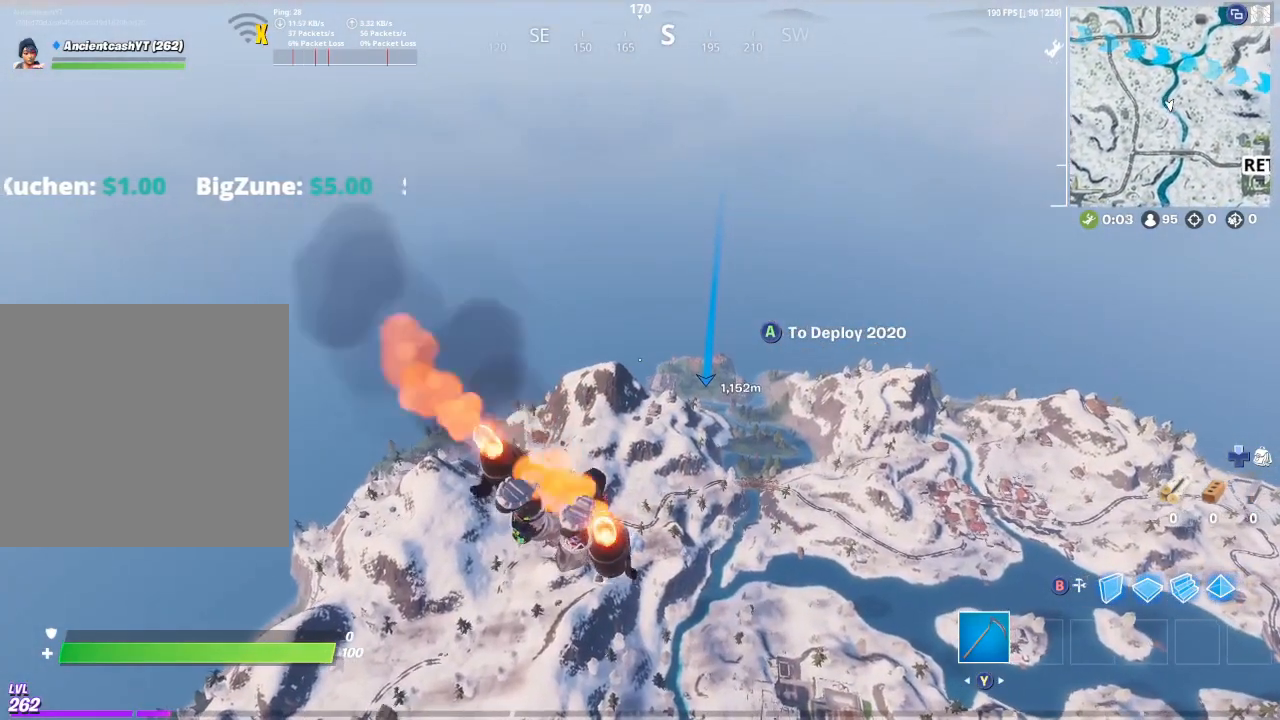
{"buttons": [], "left_stick": "up", "right_stick": "center", "events": []}
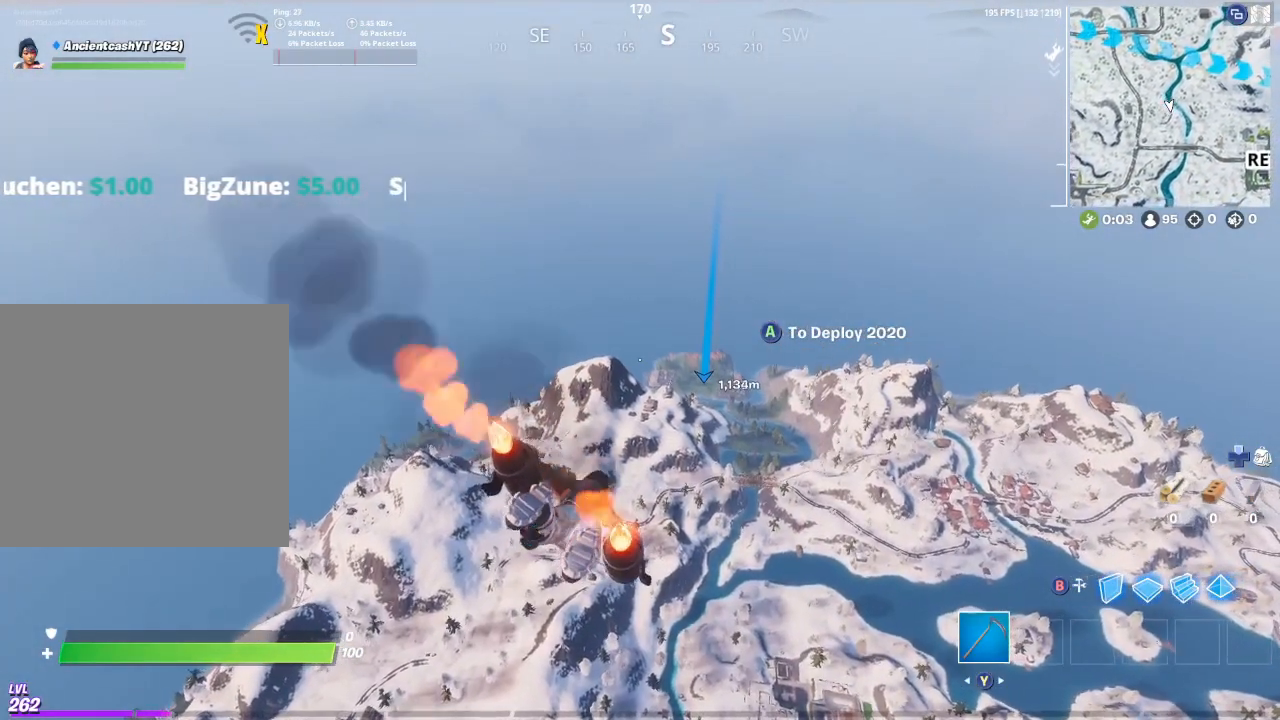
{"buttons": [], "left_stick": "up", "right_stick": "center", "events": []}
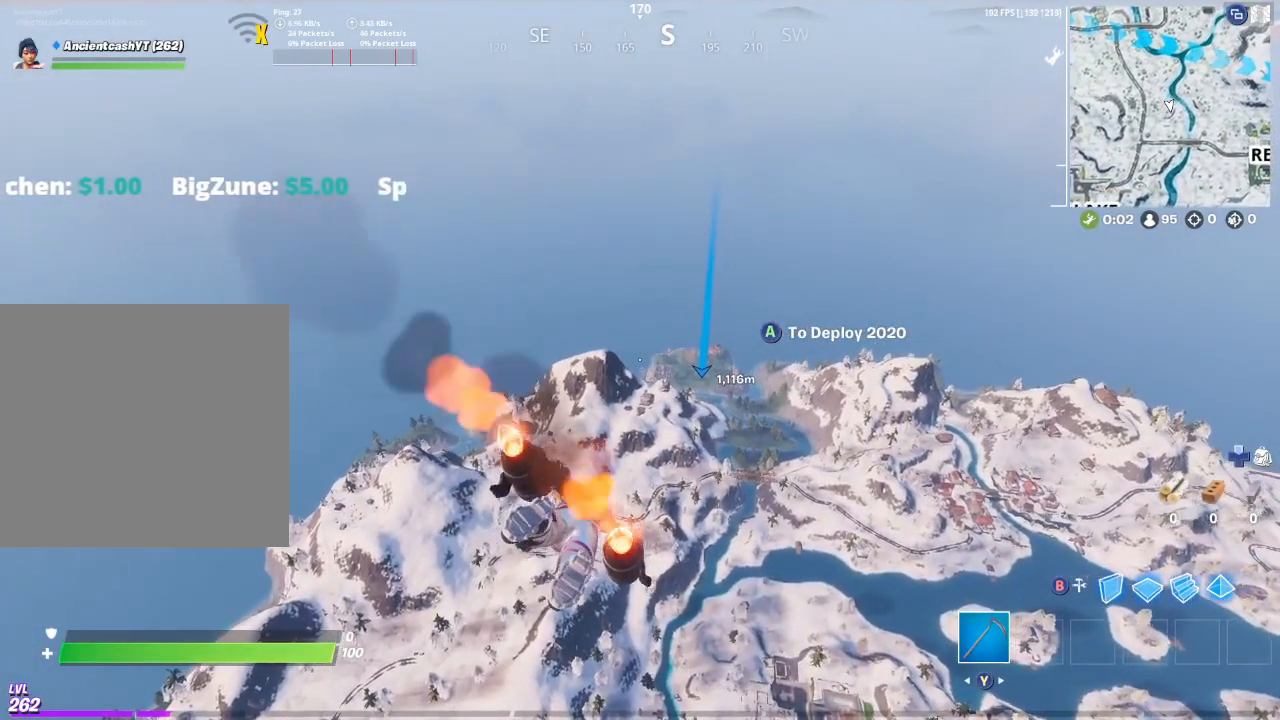
{"buttons": [], "left_stick": "up", "right_stick": "center", "events": []}